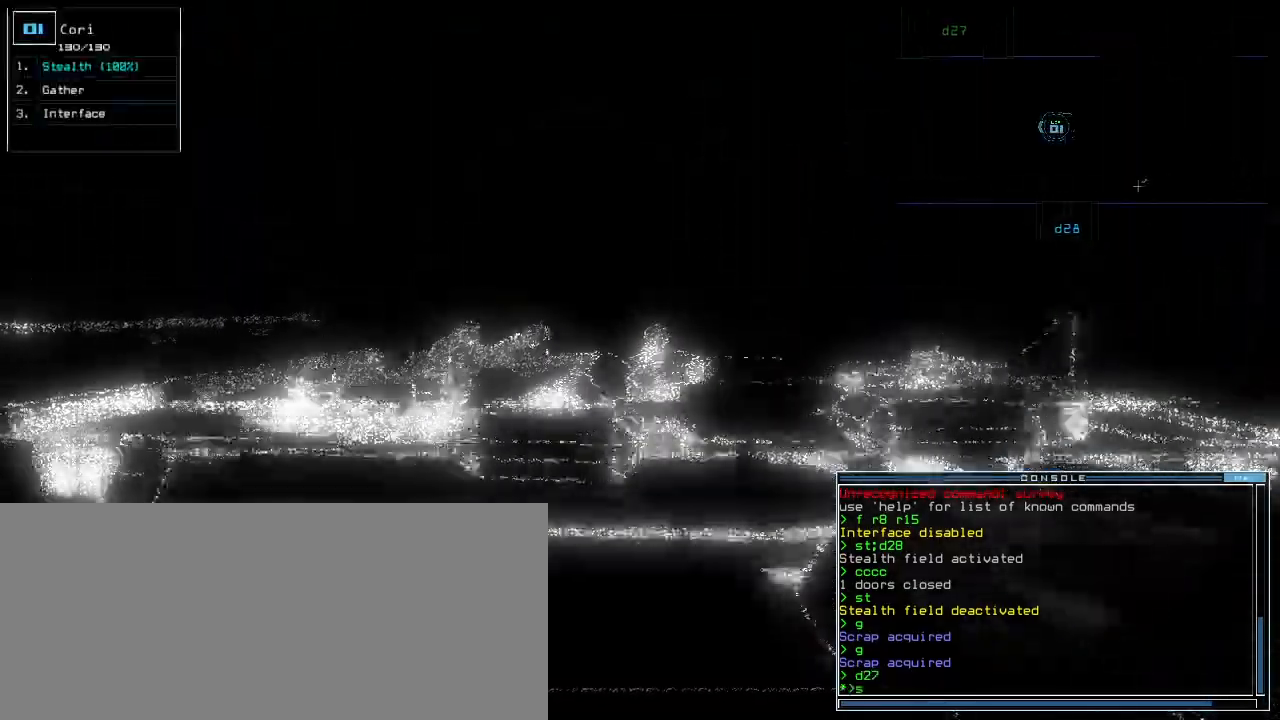
Gameplay with keyboard; each line is a JSON object with the keys held at the frame after it. "events" lists presses ("down") and releases ("up") of ".", "0", "1", "2", "3", "4", "5", "6", "7", "8", "9", "a", "b", "backspace", "c", "caps_lock", "comma", "ctrl_l", "ctrl_r", "d", "down", "e", "equals", "escape", "f", "g", "h", "i", "j", "k", "l", "left", "m", "minus", "n", "o", "p", "q", "quote", "r", "return", "right", "s", "semicolon", "shift_l", "shift_r", "space", "t", "tab", "tilde", "u", "up", "v", "w", "x", "y" and "z" between this image and that frame as [ms after this image, input, new state], when the widget could be followed in between. No other keys are recorded. Mouse input is not recorded.
{"keys": ["down"], "events": [[20, "t", "down"], [60, "e", "down"], [120, "t", "up"], [160, "e", "up"], [260, "semicolon", "down"], [340, "semicolon", "up"]]}
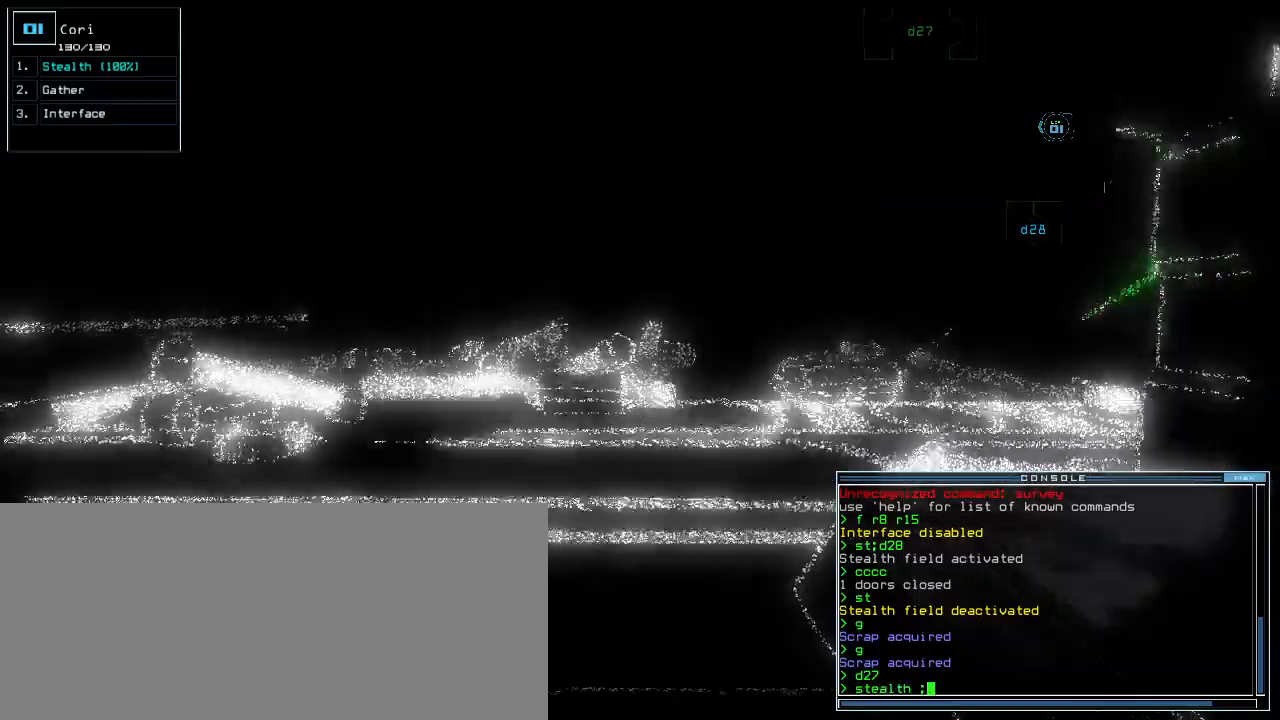
{"keys": ["c", "down"], "events": [[320, "c", "down"], [360, "c", "up"], [420, "c", "down"]]}
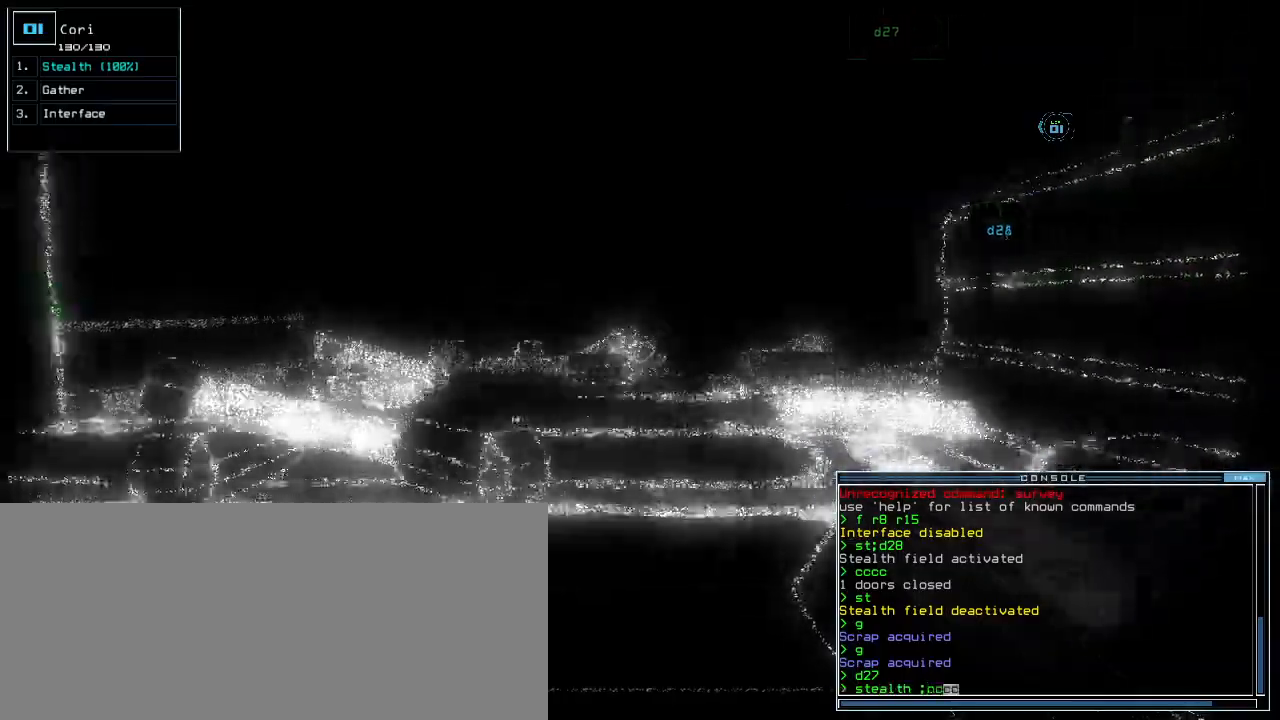
{"keys": ["down"], "events": [[40, "c", "up"]]}
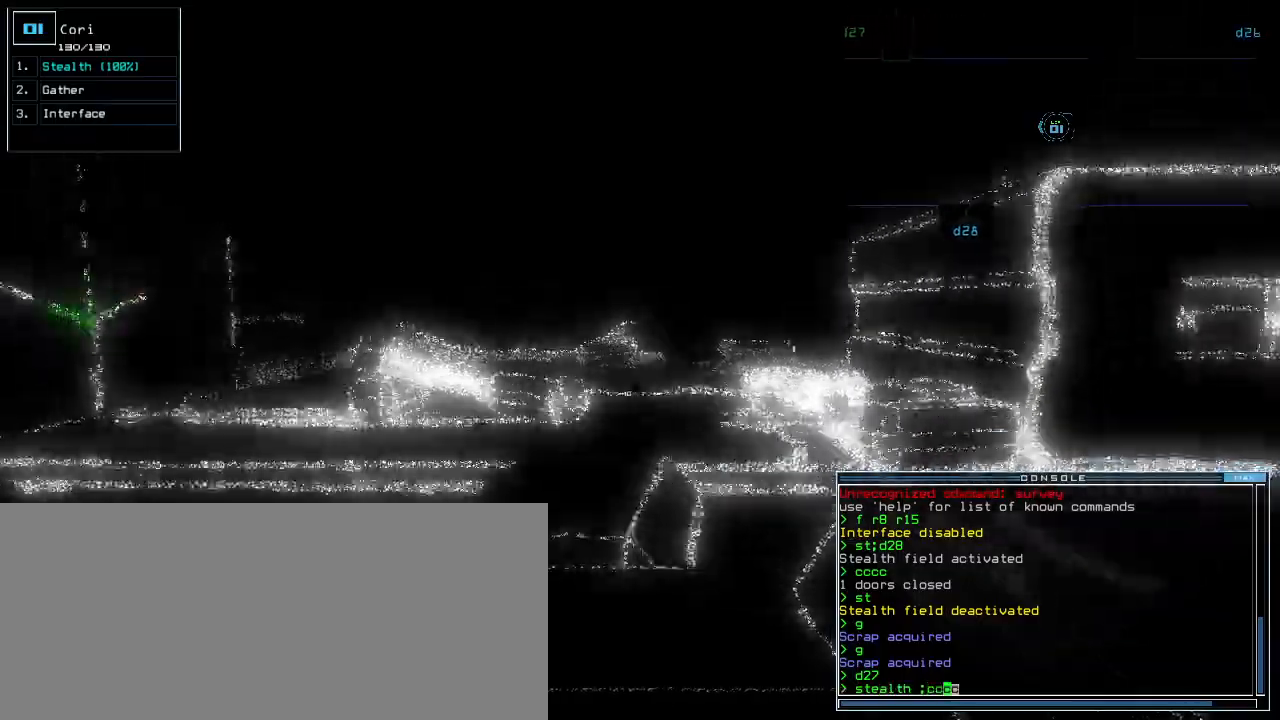
{"keys": ["down"], "events": []}
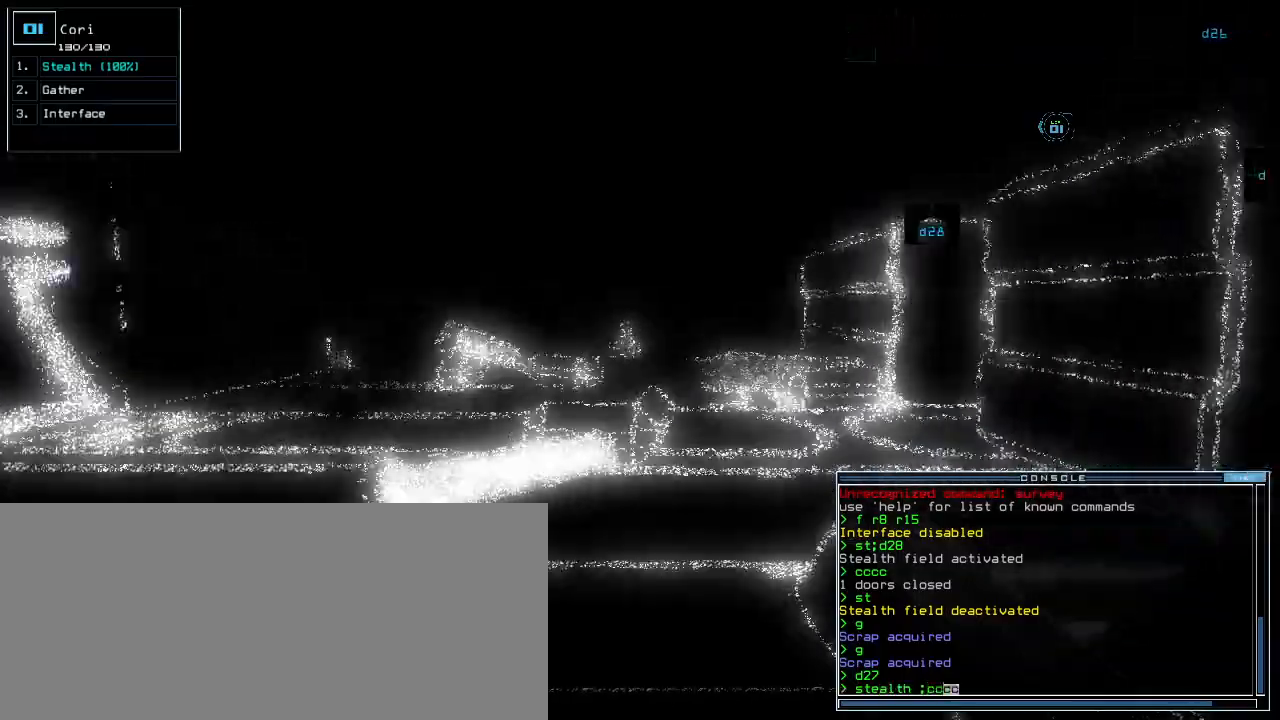
{"keys": ["down"], "events": []}
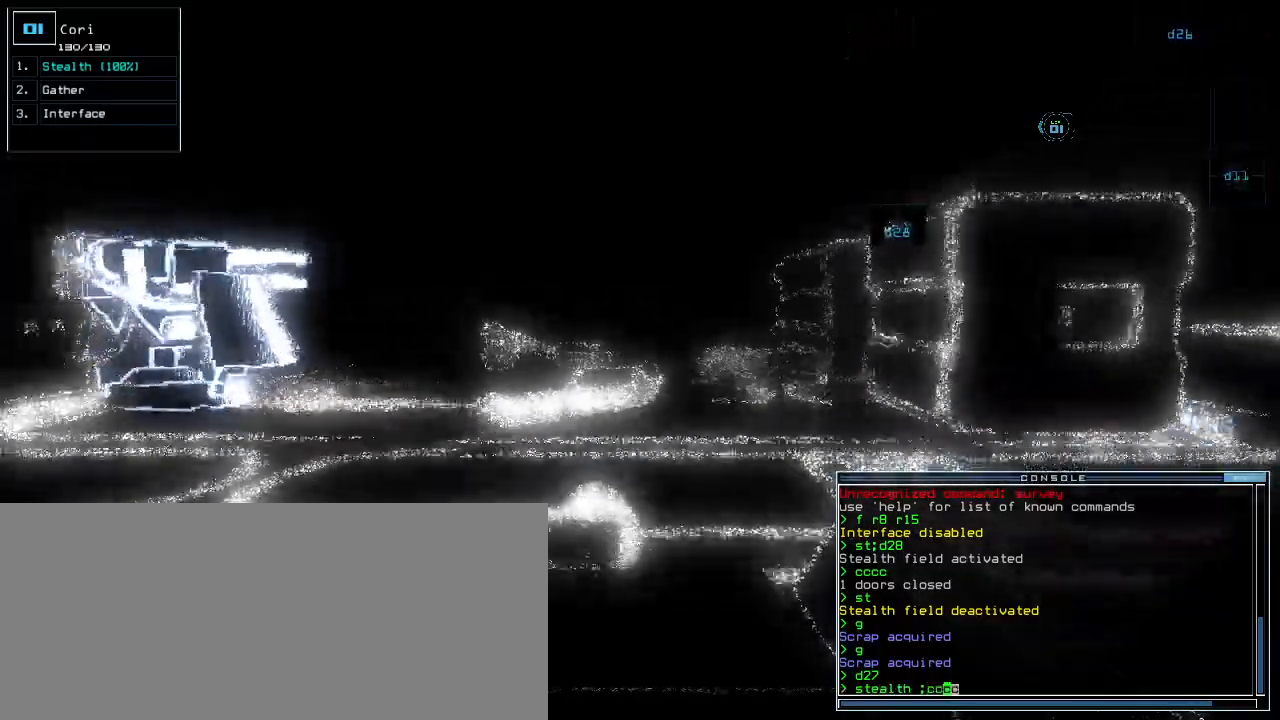
{"keys": ["down"], "events": []}
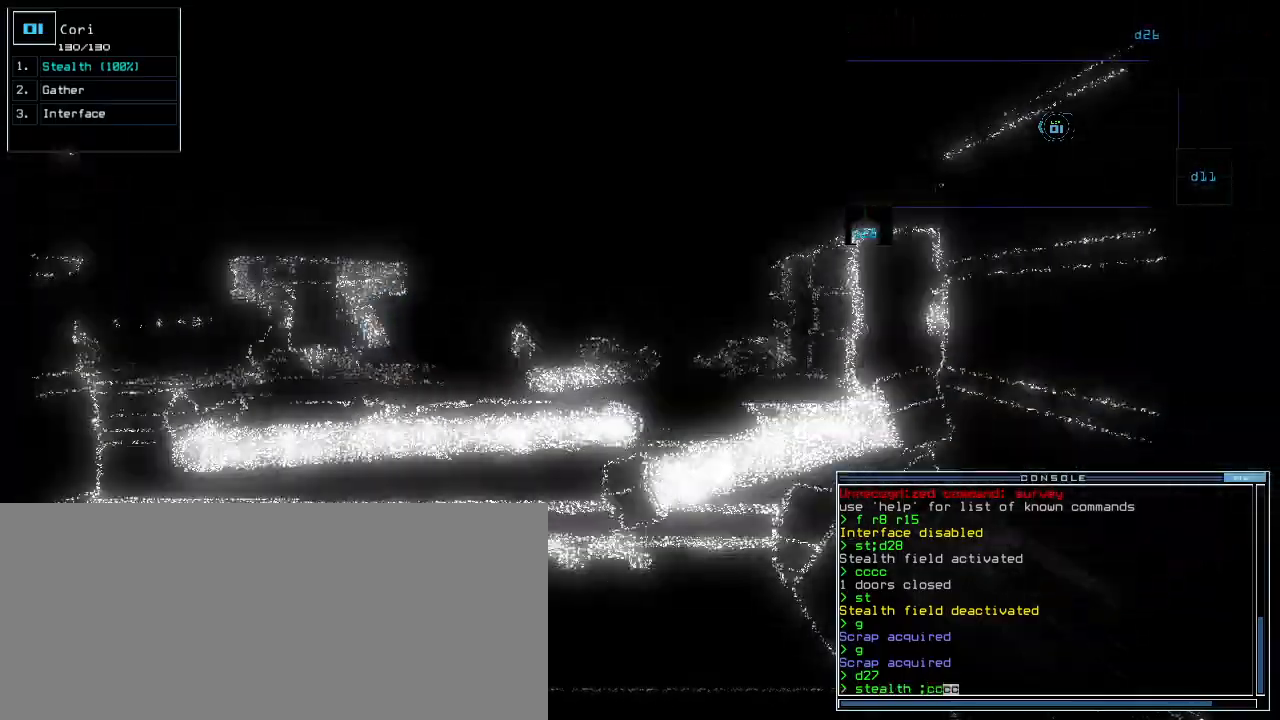
{"keys": [], "events": [[360, "down", "up"]]}
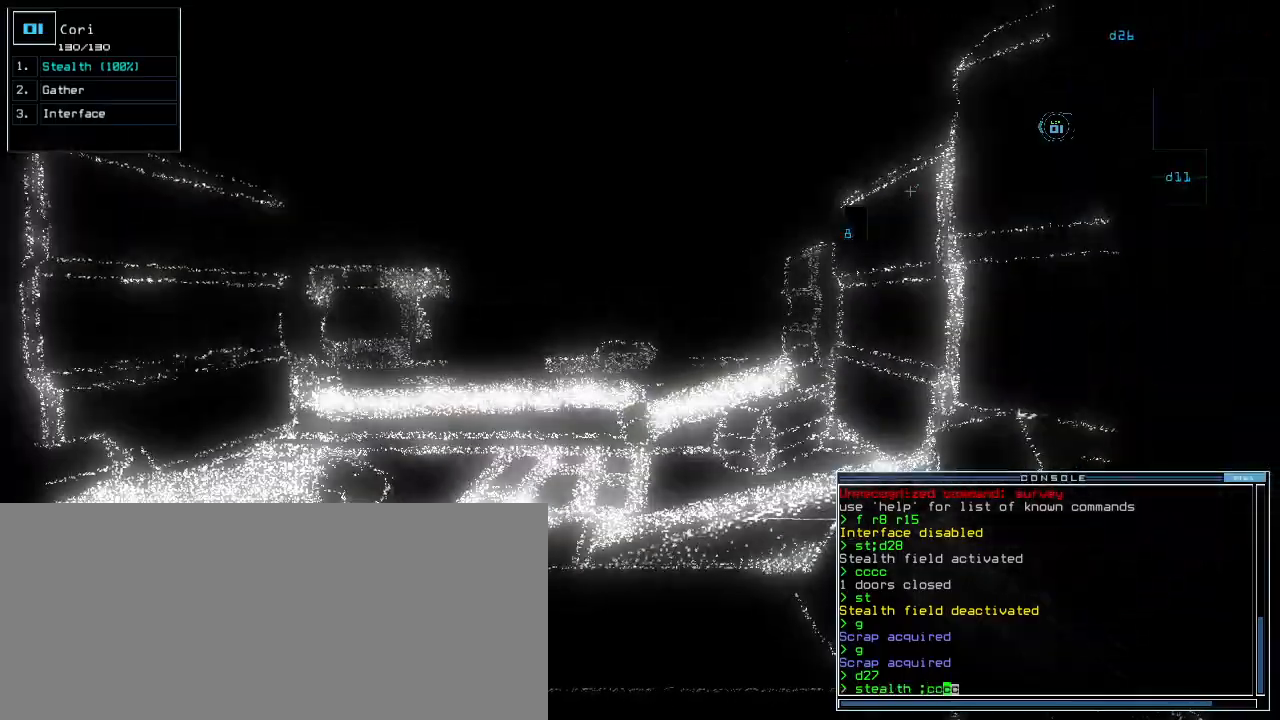
{"keys": ["return"], "events": [[480, "return", "down"]]}
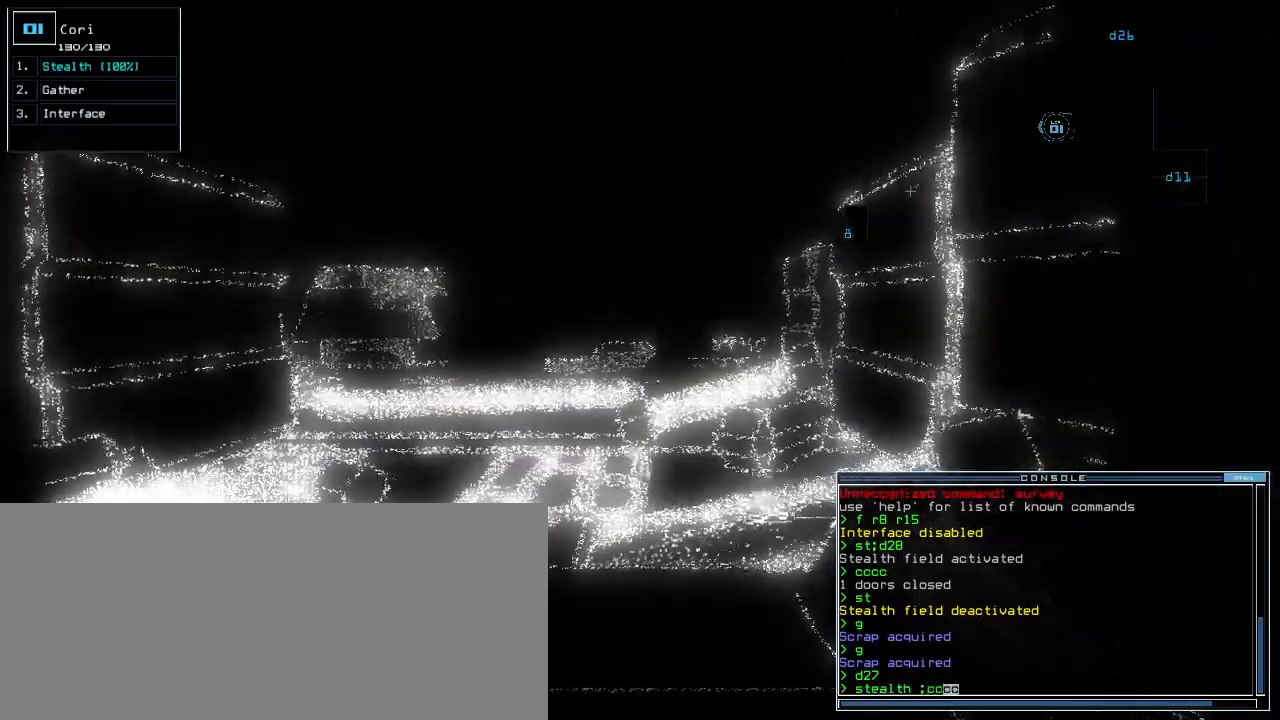
{"keys": ["up"], "events": [[40, "return", "up"], [280, "up", "down"]]}
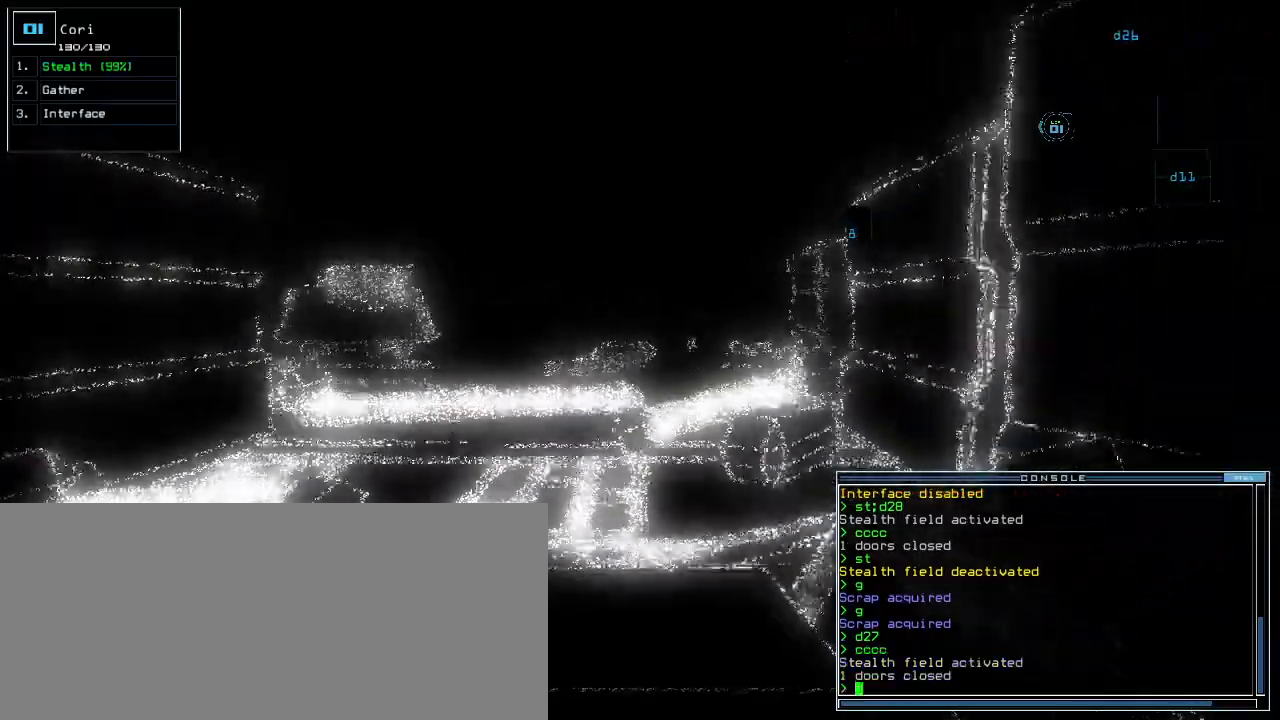
{"keys": ["right", "up"], "events": [[20, "left", "down"], [160, "left", "up"], [500, "right", "down"]]}
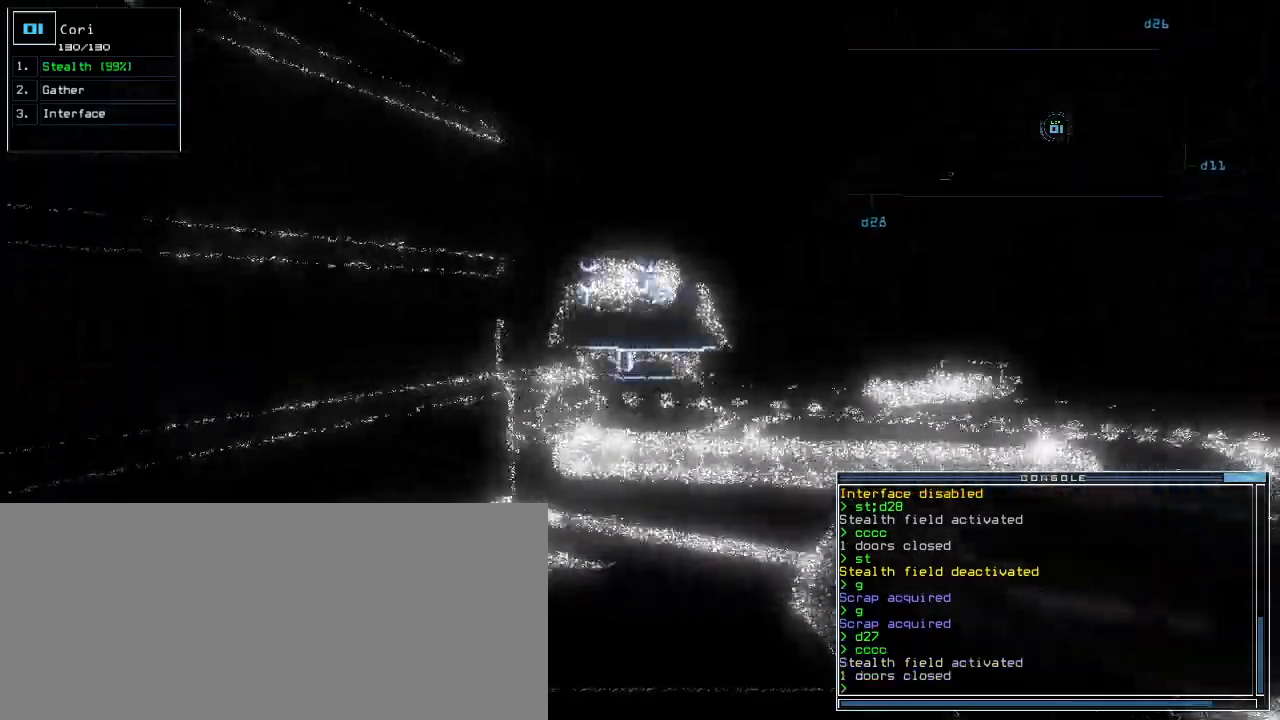
{"keys": ["up"], "events": [[60, "right", "up"]]}
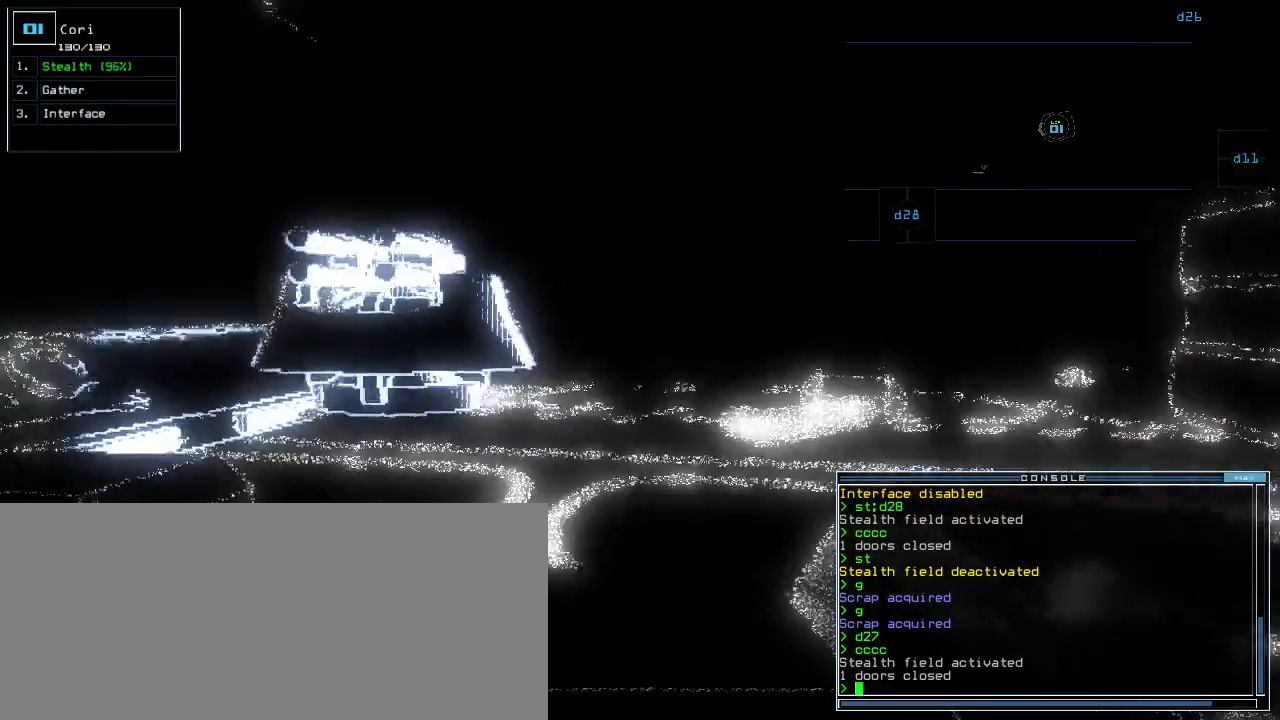
{"keys": ["up"], "events": []}
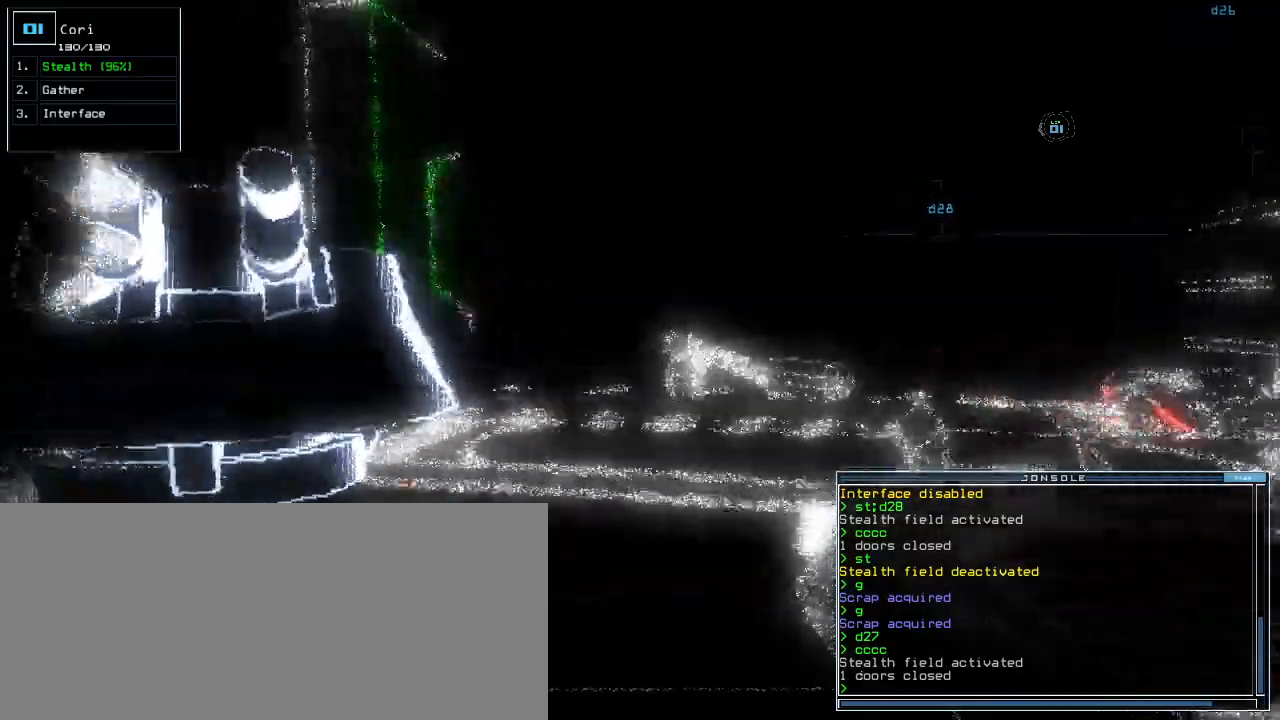
{"keys": ["up"], "events": []}
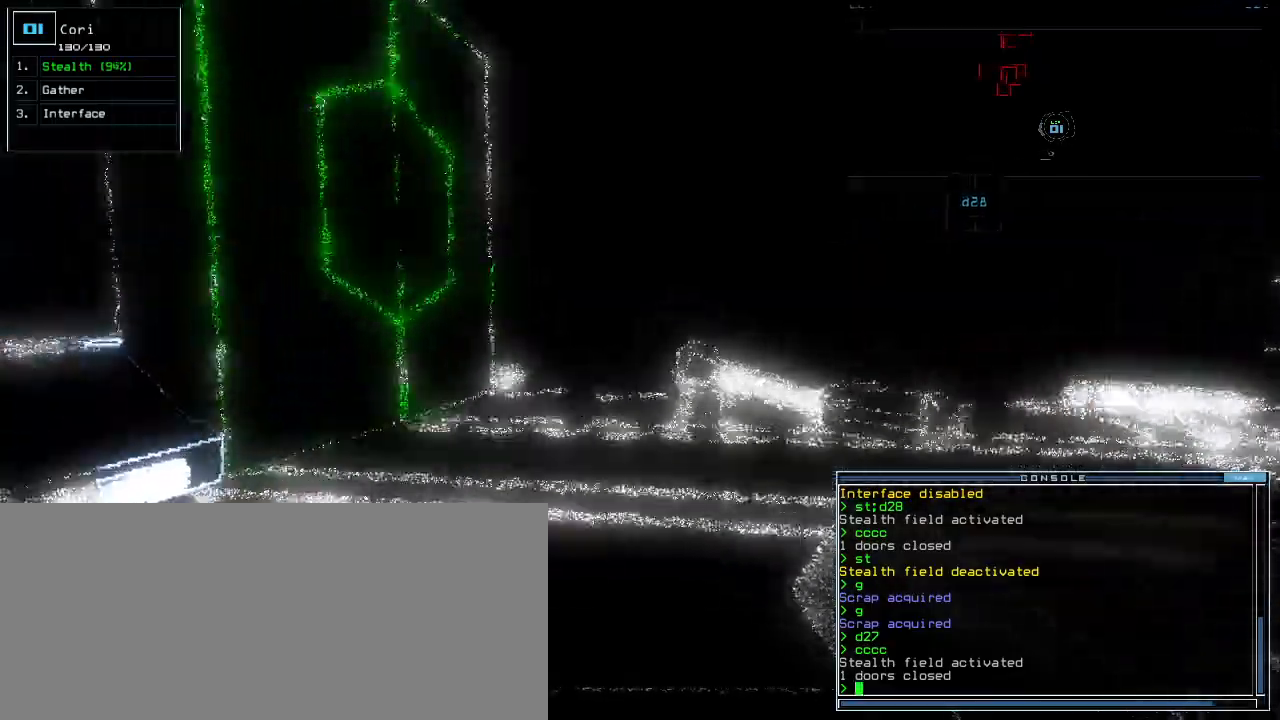
{"keys": ["up"], "events": [[440, "d", "down"], [500, "d", "up"]]}
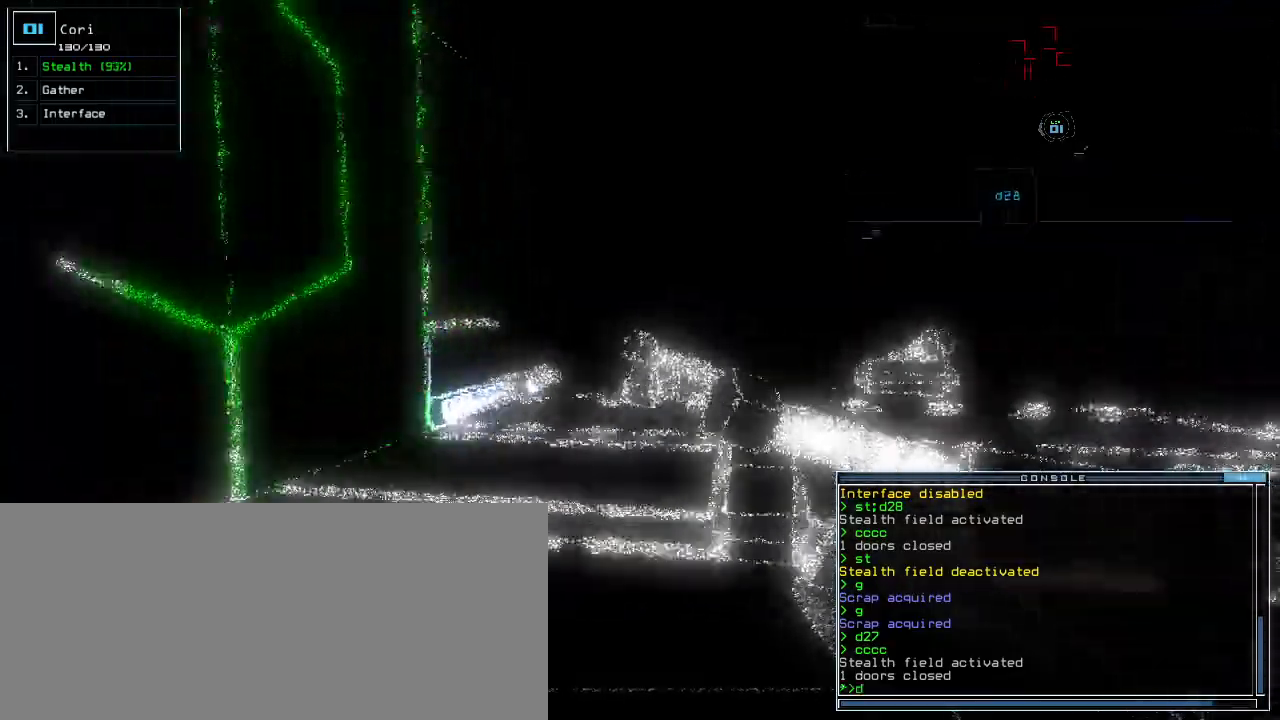
{"keys": ["left", "up"], "events": [[140, "2", "down"], [180, "2", "up"], [280, "left", "down"]]}
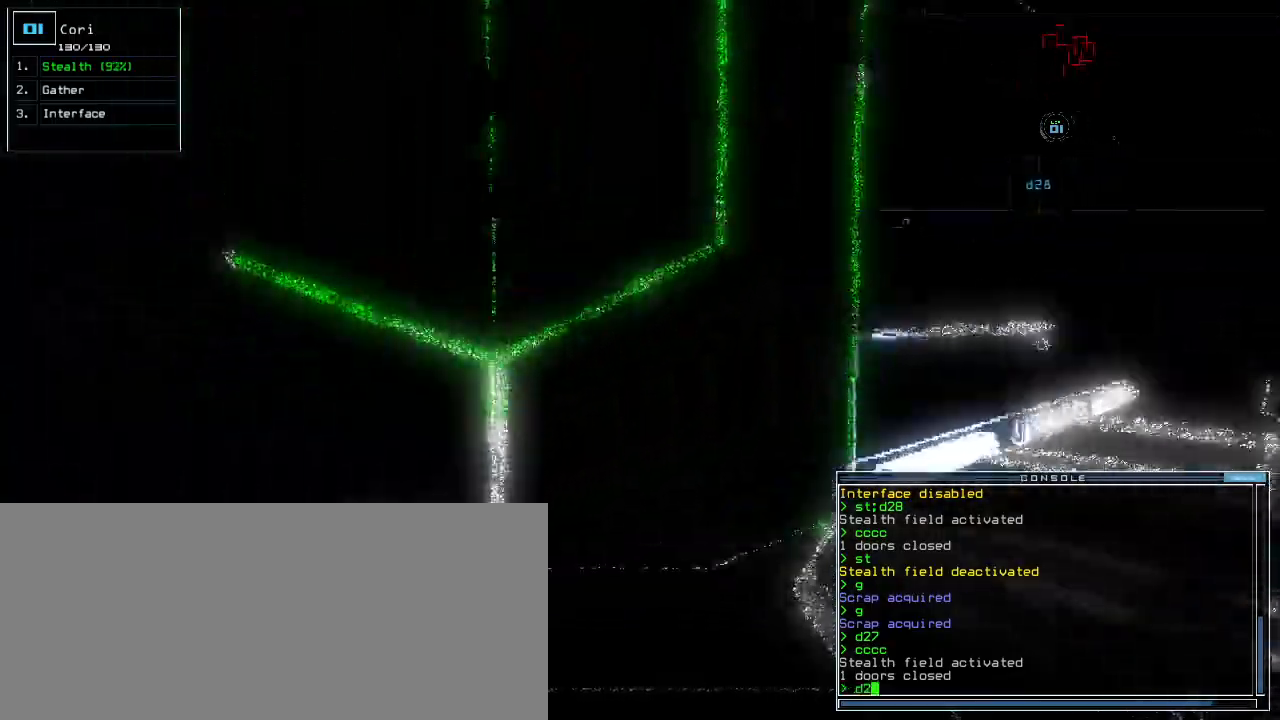
{"keys": ["up"], "events": [[100, "left", "up"], [100, "return", "down"], [200, "return", "up"], [280, "left", "down"], [420, "left", "up"]]}